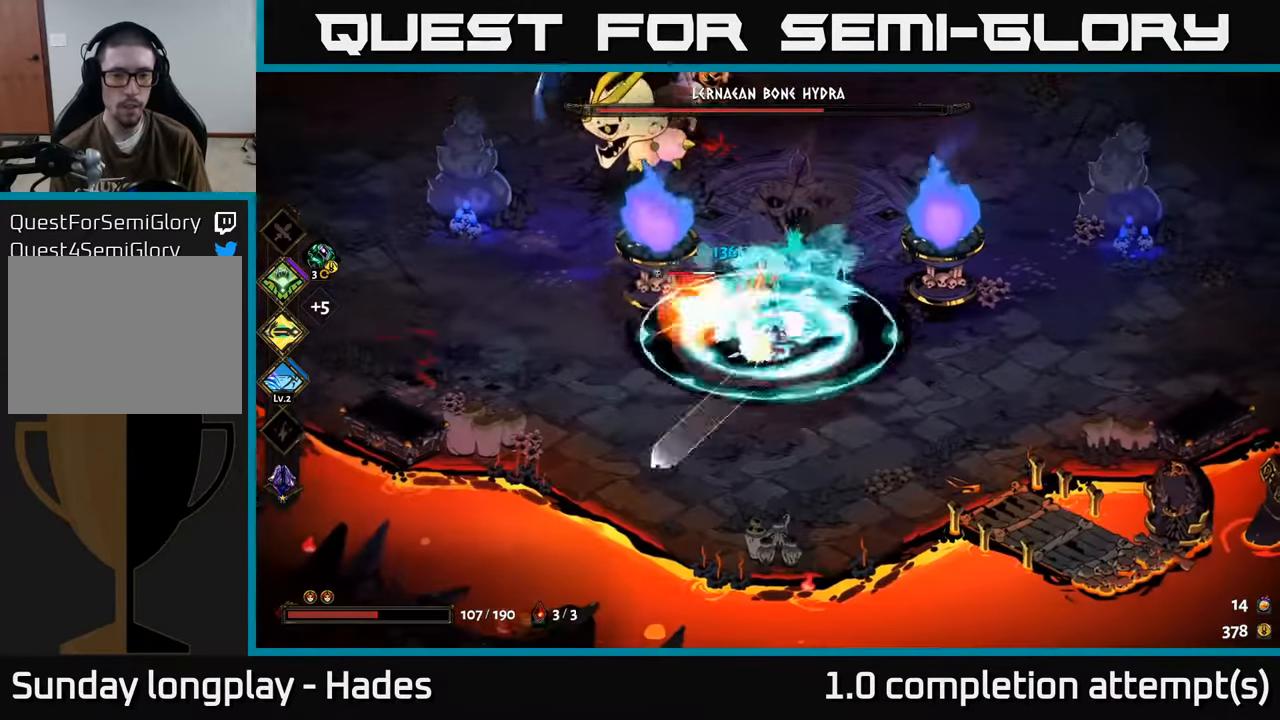
Gameplay with a controller (Xbox layout); each line is a JSON object with the inputs held at the frame after it. "events" lists button and stick changes between this image and that frame as [ms after this image, input, new state], when the widget could be followed in between. Not read: right_stick.
{"buttons": [], "left_stick": "left", "events": [[100, "X", "up"], [267, "left_stick", "left"]]}
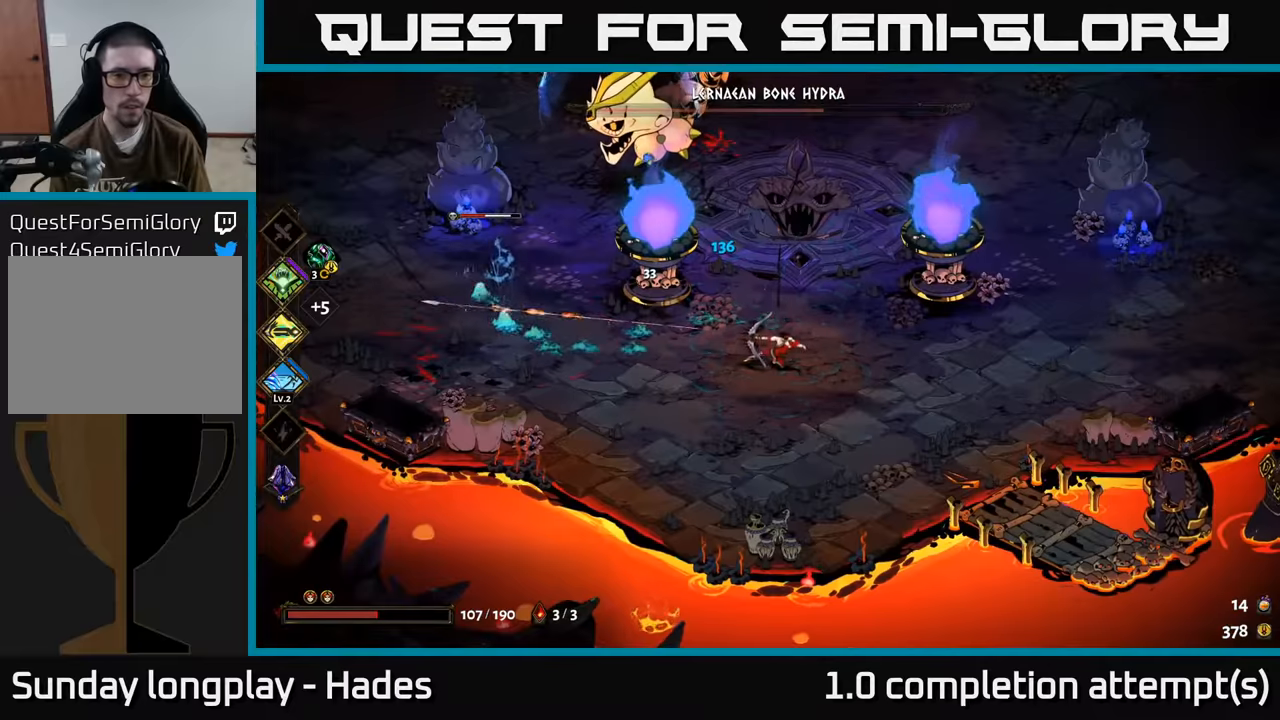
{"buttons": ["X"], "left_stick": "up", "events": [[34, "A", "down"], [150, "A", "up"], [200, "A", "down"], [217, "X", "down"], [284, "A", "up"], [434, "left_stick", "up"]]}
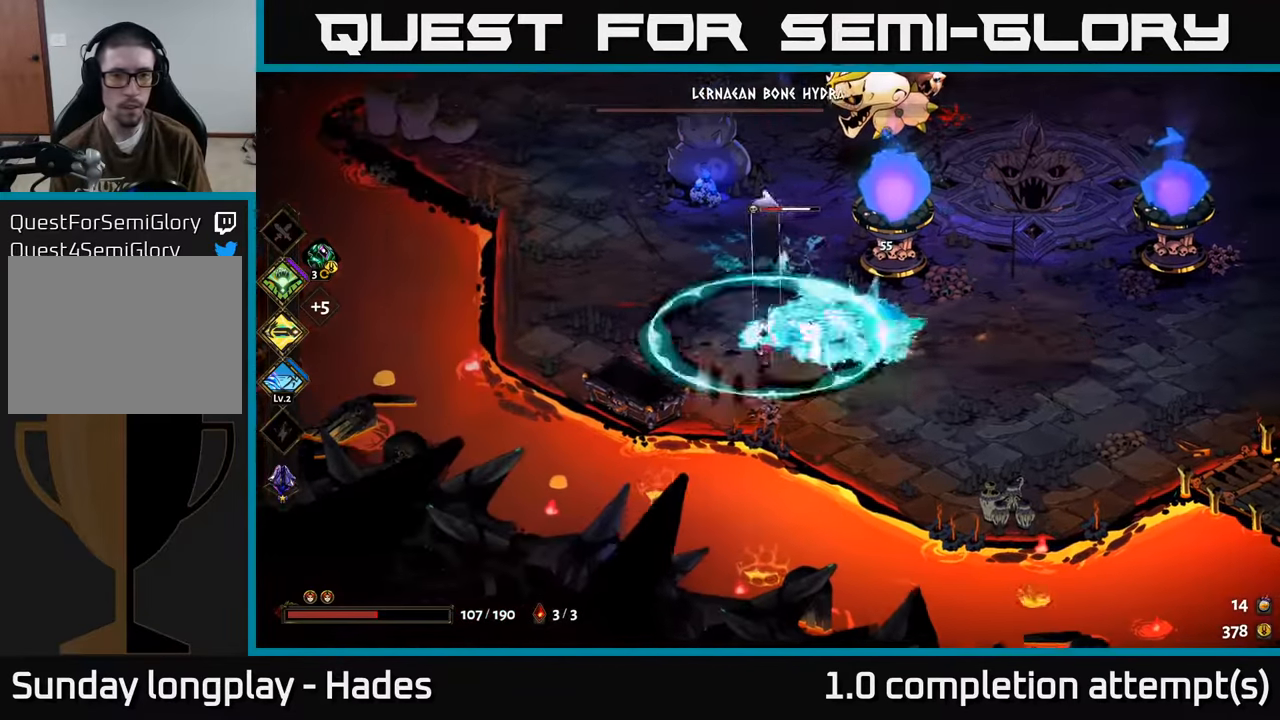
{"buttons": ["A"], "left_stick": "up", "events": [[100, "X", "up"], [500, "A", "down"]]}
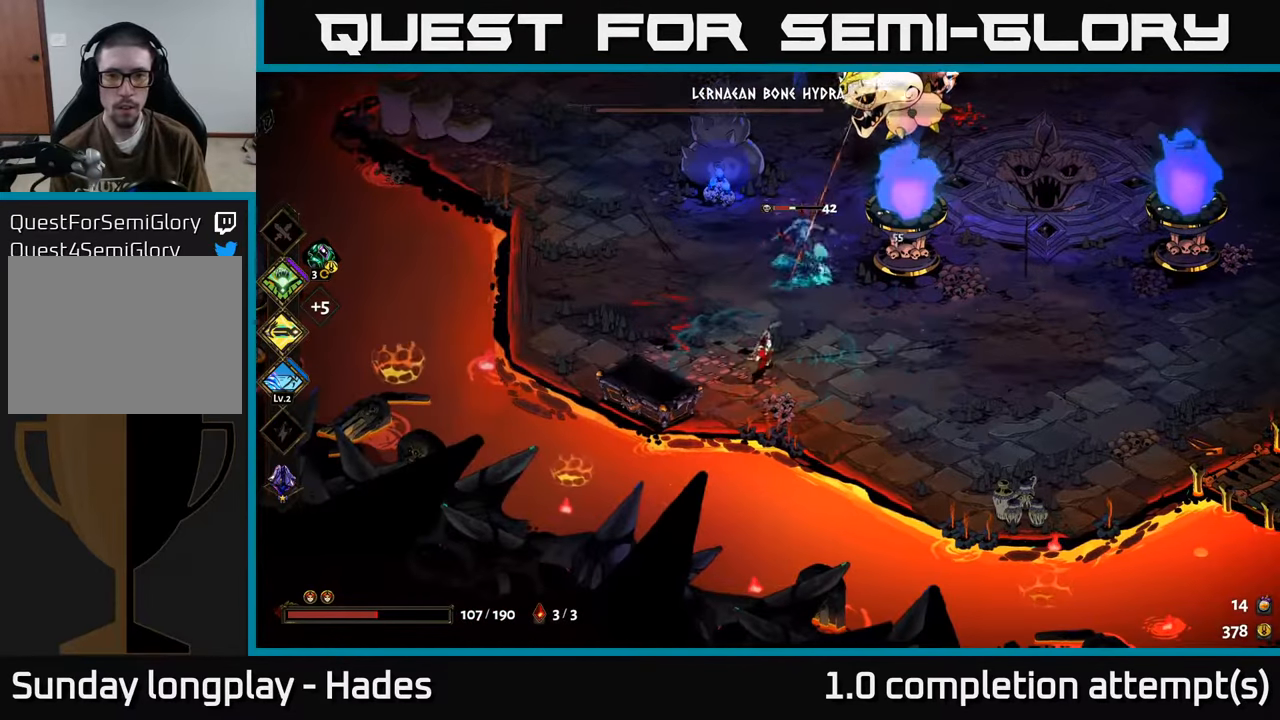
{"buttons": ["X"], "left_stick": "down", "events": [[50, "X", "down"], [117, "A", "up"], [167, "left_stick", "right"], [234, "left_stick", "down-right"], [434, "left_stick", "down"]]}
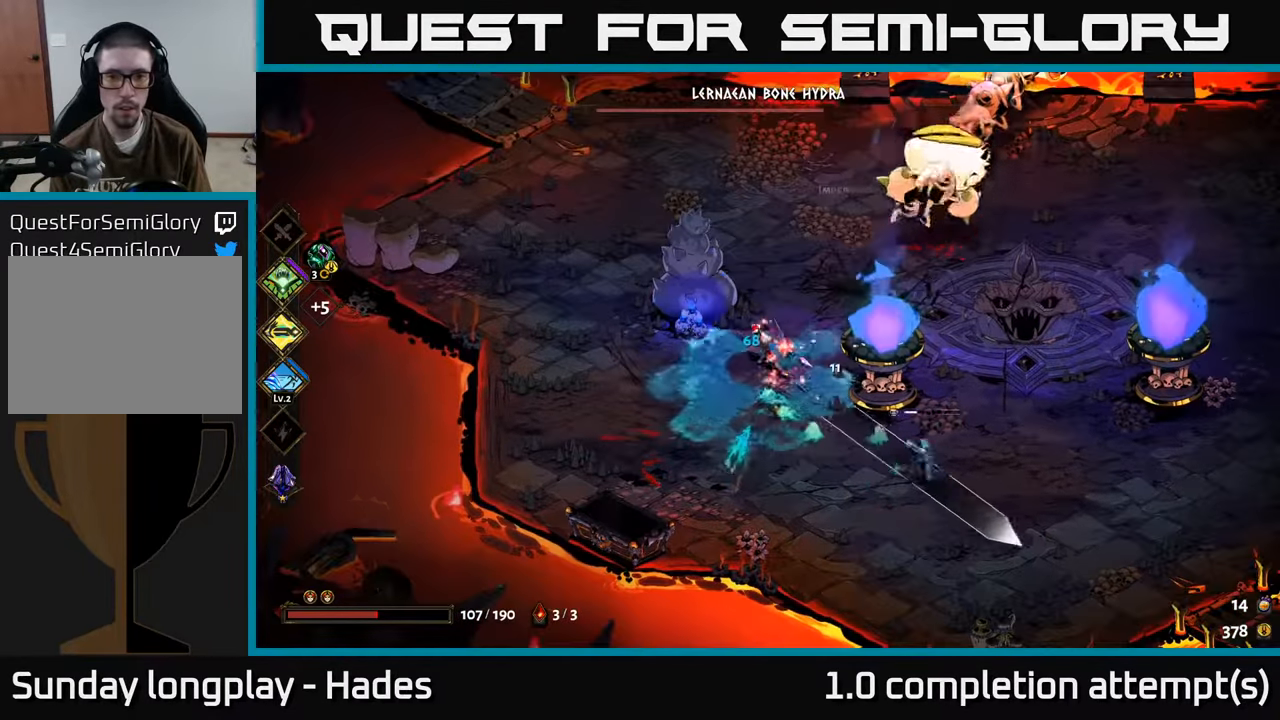
{"buttons": [], "left_stick": "down-right", "events": [[84, "X", "up"], [117, "left_stick", "down-right"], [367, "A", "down"], [484, "A", "up"]]}
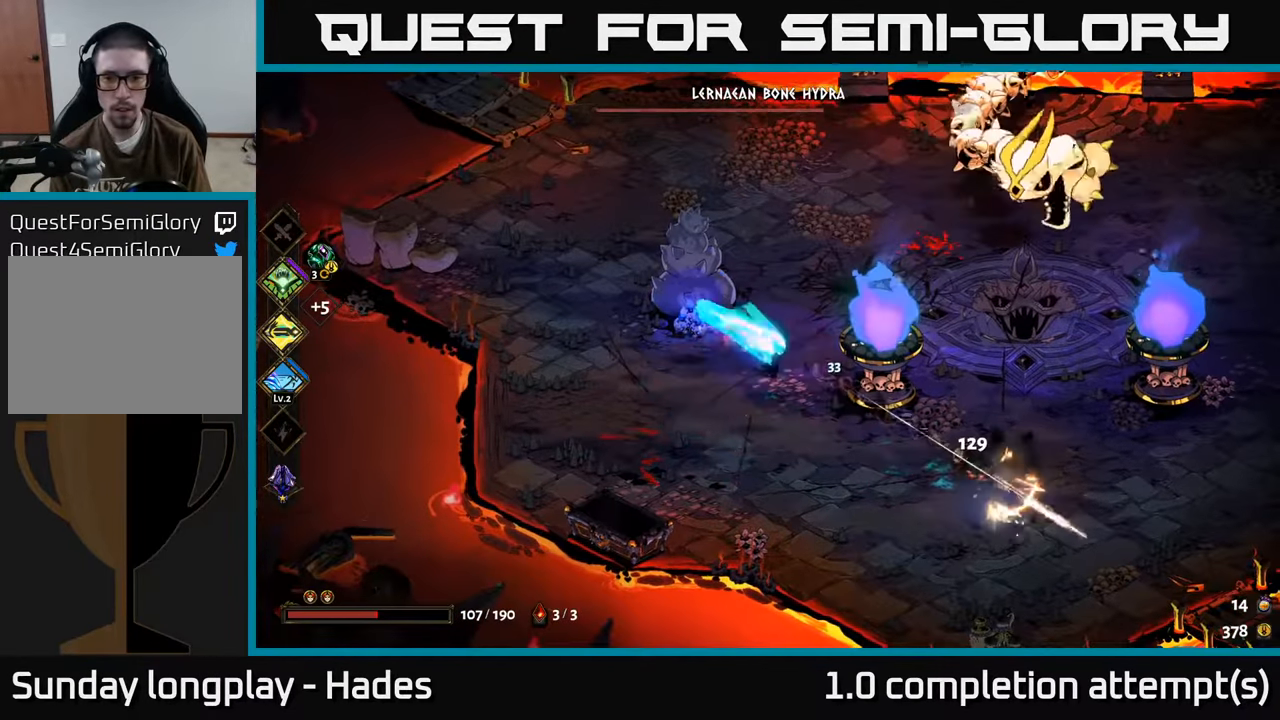
{"buttons": [], "left_stick": "up", "events": [[34, "A", "down"], [84, "X", "down"], [150, "A", "up"], [400, "left_stick", "up-right"], [500, "X", "up"], [500, "left_stick", "up"]]}
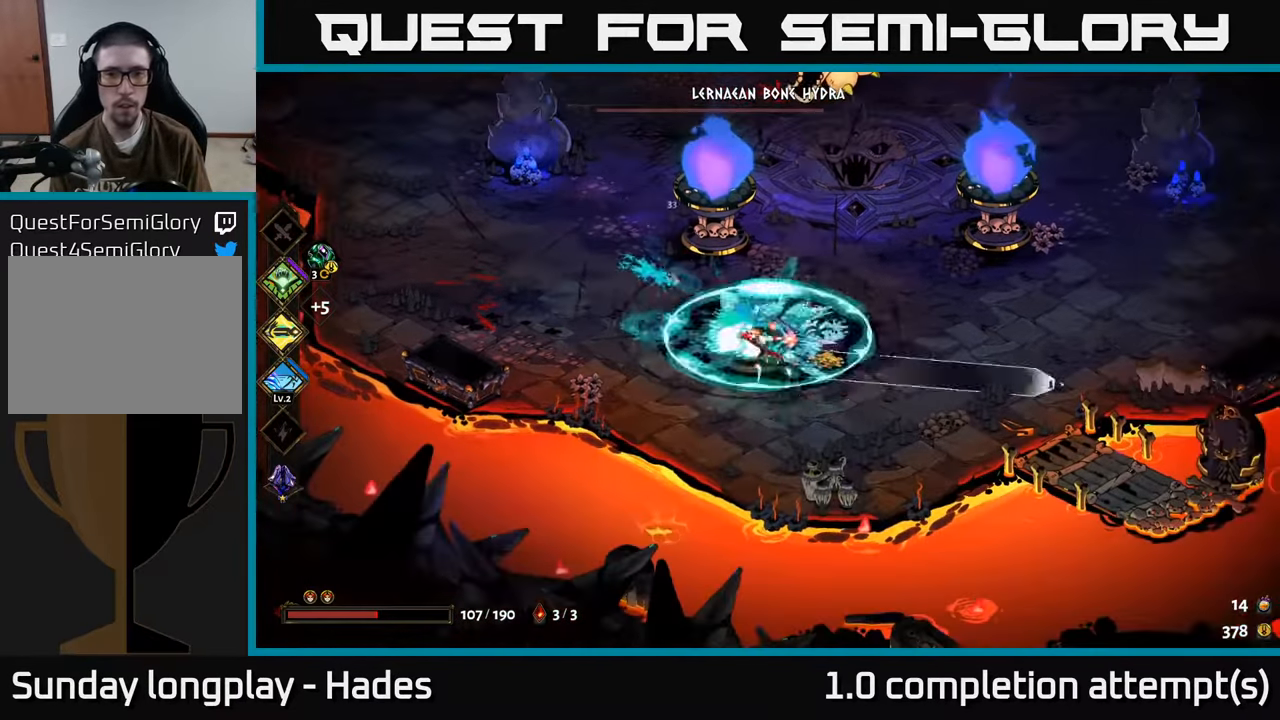
{"buttons": [], "left_stick": "up", "events": [[217, "A", "down"], [300, "A", "up"], [384, "A", "down"], [500, "A", "up"]]}
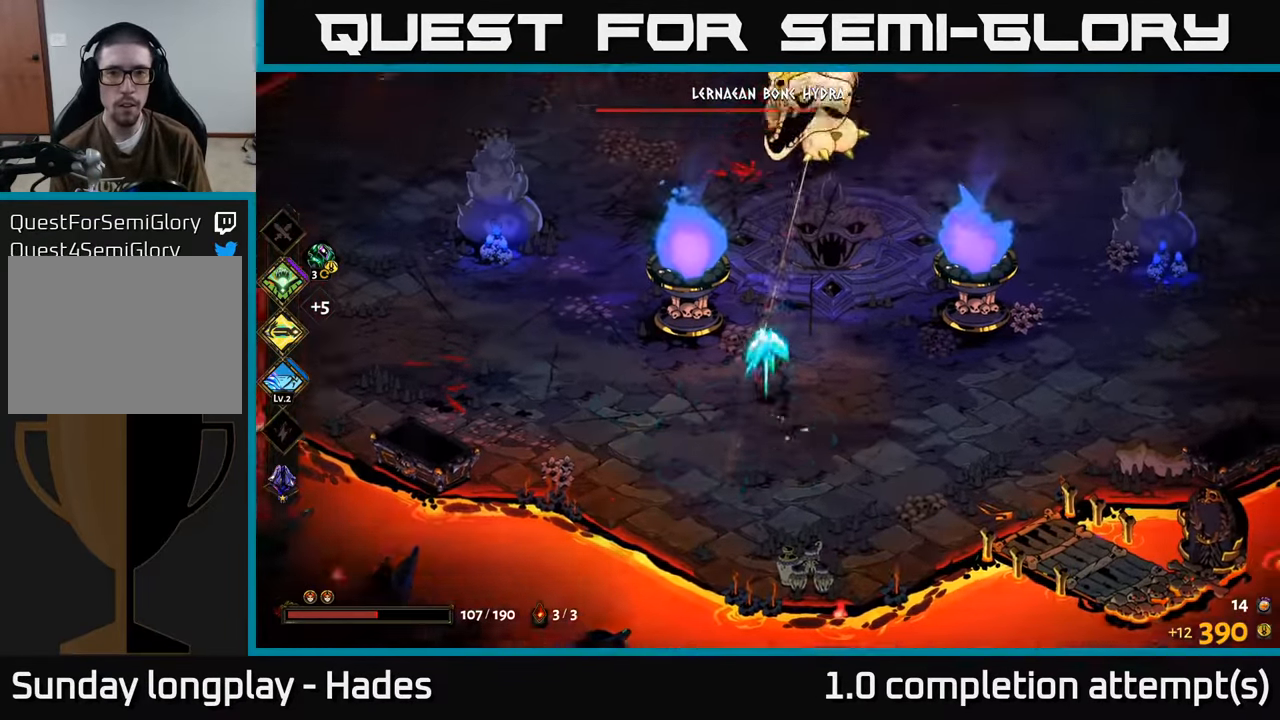
{"buttons": ["B"], "left_stick": "up", "events": [[117, "B", "down"], [184, "B", "up"], [317, "B", "down"], [384, "B", "up"], [467, "B", "down"]]}
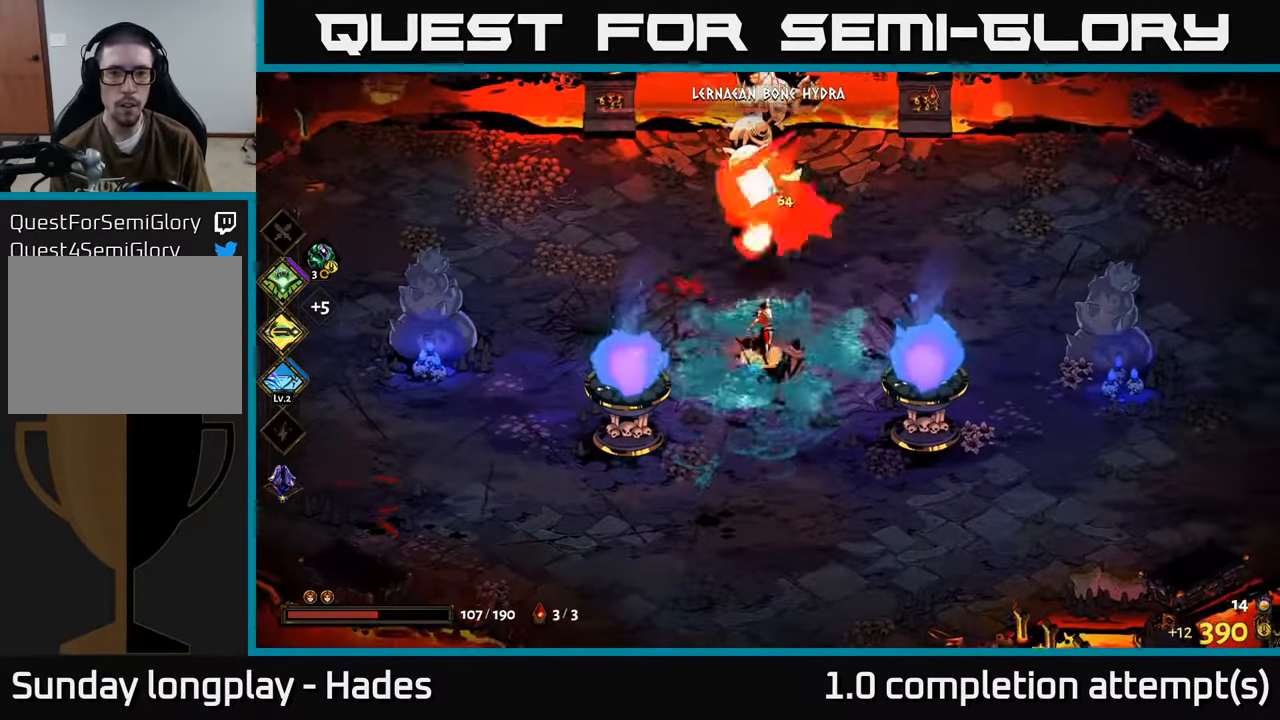
{"buttons": ["B"], "left_stick": "up", "events": [[34, "B", "up"], [117, "B", "down"], [184, "B", "up"], [267, "B", "down"], [350, "B", "up"], [434, "B", "down"]]}
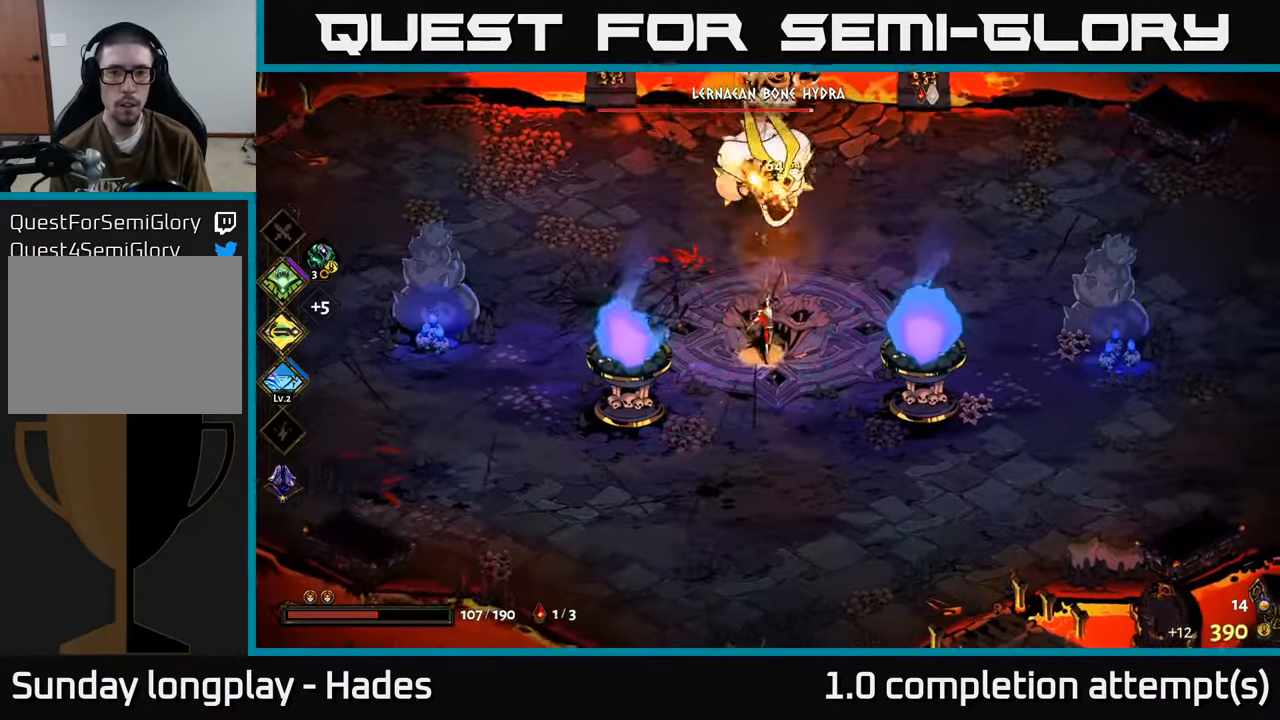
{"buttons": ["A"], "left_stick": "up", "events": [[17, "B", "up"], [100, "B", "down"], [184, "B", "up"], [267, "B", "down"], [334, "B", "up"], [500, "A", "down"]]}
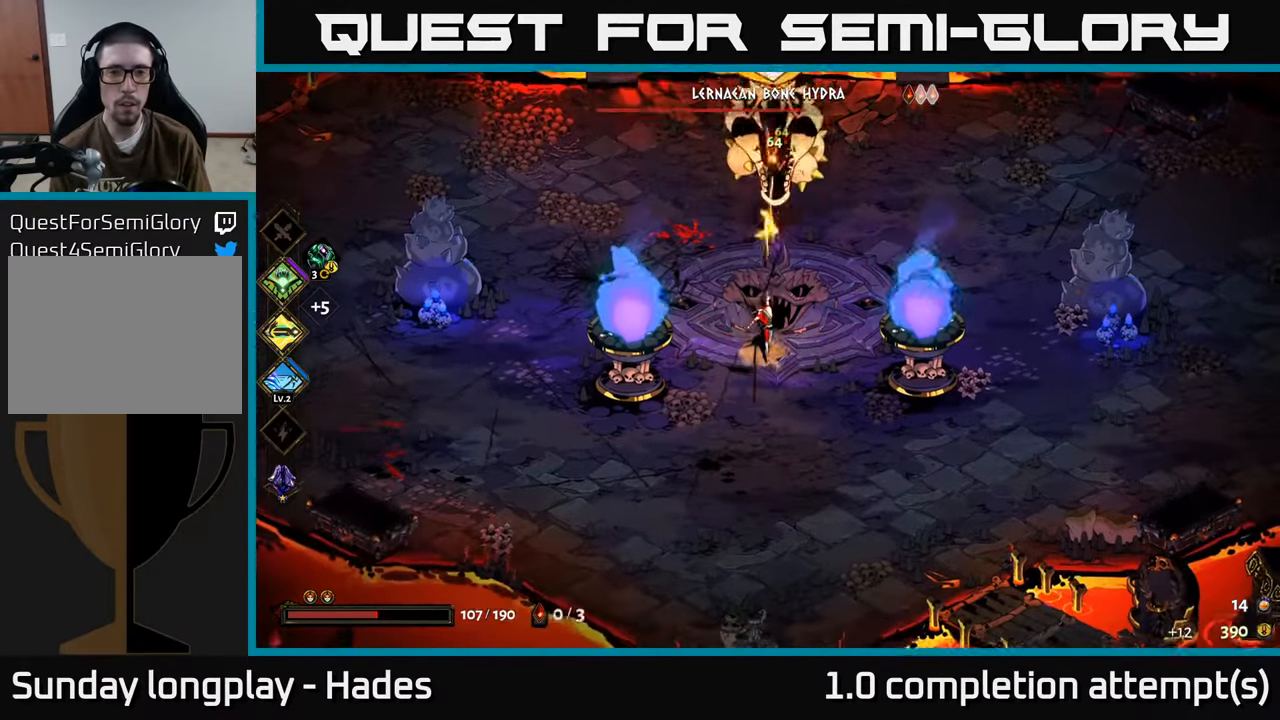
{"buttons": [], "left_stick": "down", "events": [[100, "A", "up"], [184, "A", "down"], [234, "X", "down"], [284, "left_stick", "down"], [300, "A", "up"], [483, "X", "up"]]}
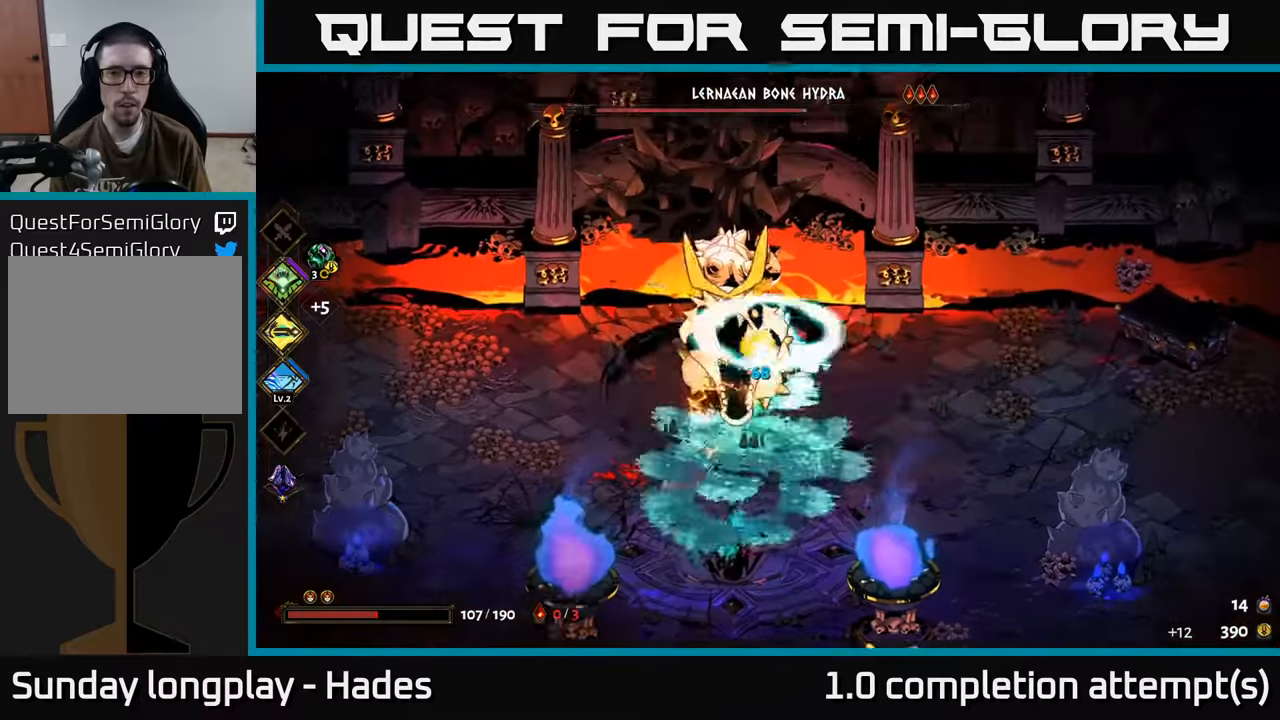
{"buttons": [], "left_stick": "down", "events": [[200, "Y", "down"], [366, "Y", "up"]]}
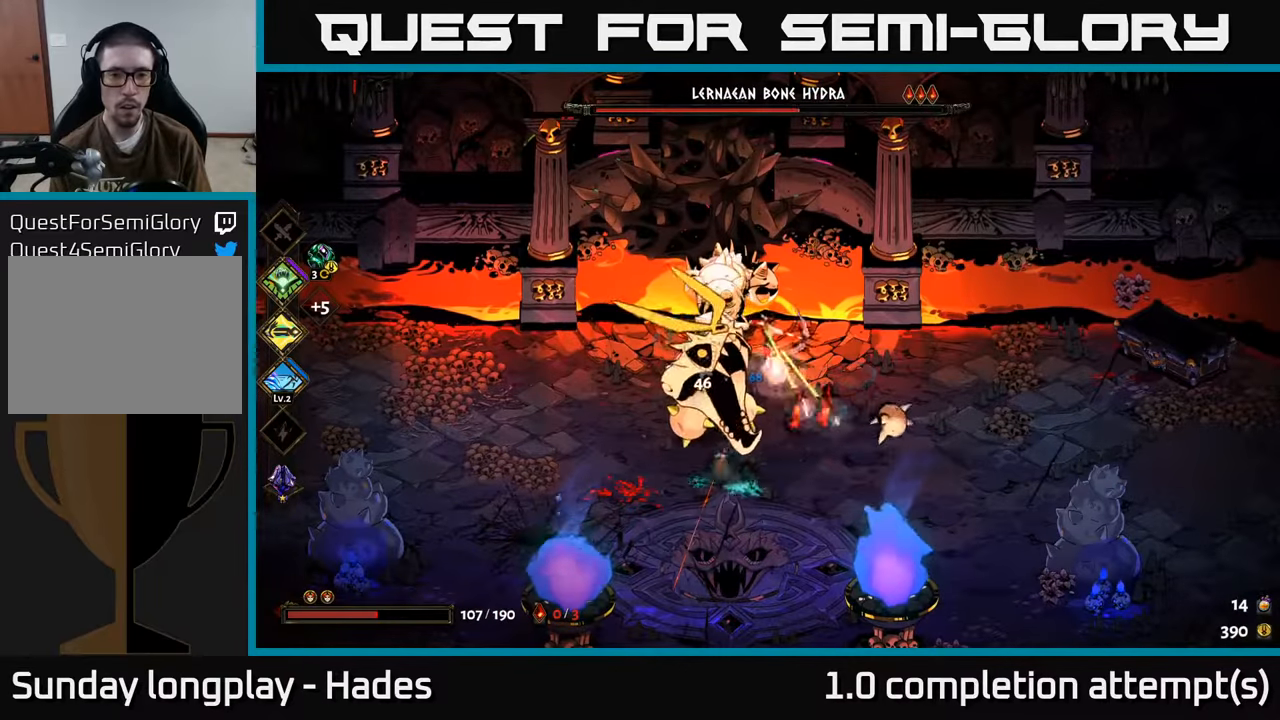
{"buttons": ["X"], "left_stick": "down", "events": [[283, "A", "down"], [333, "X", "down"], [416, "A", "up"]]}
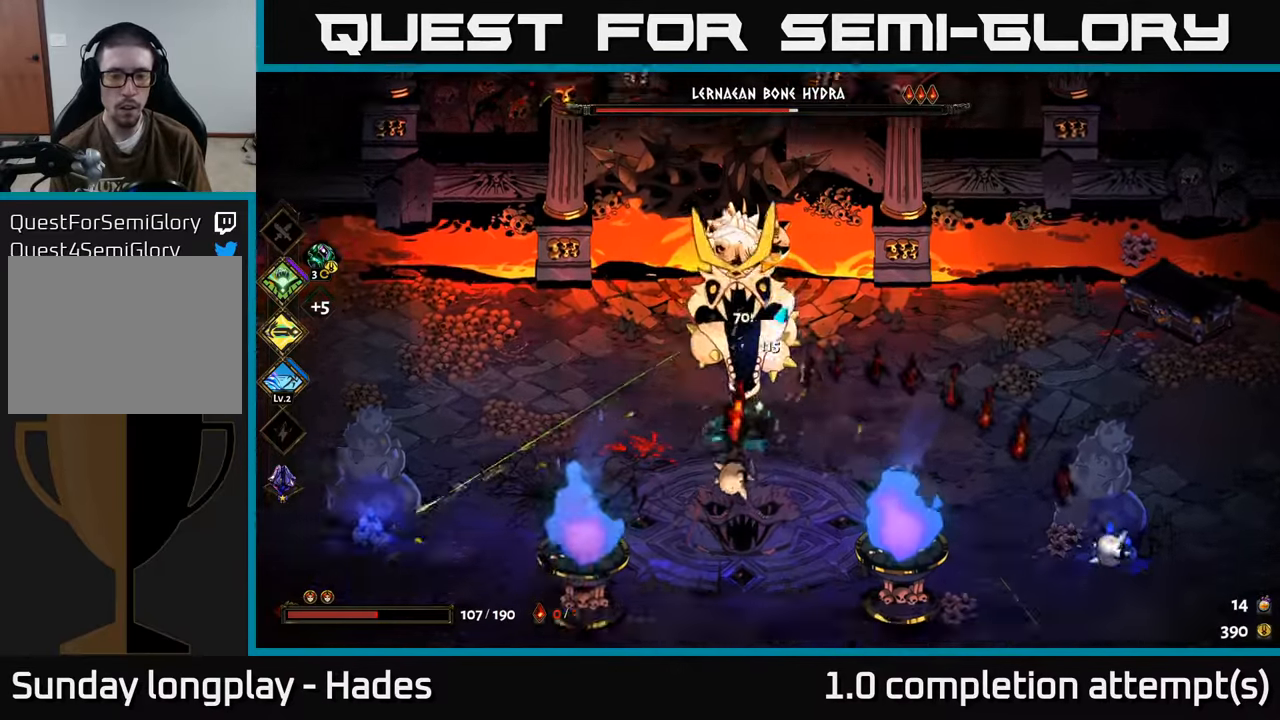
{"buttons": [], "left_stick": "down", "events": [[200, "left_stick", "up"], [283, "X", "up"], [400, "left_stick", "down"]]}
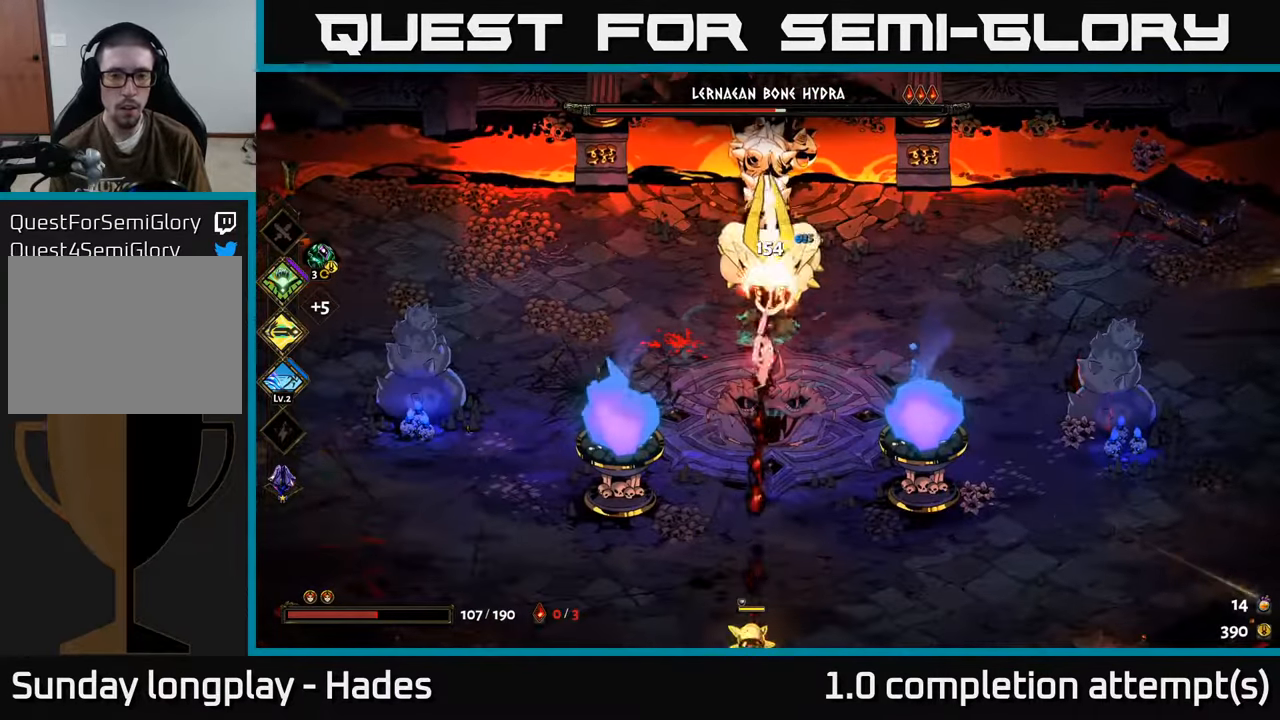
{"buttons": ["X"], "left_stick": "down", "events": [[66, "A", "down"], [116, "X", "down"], [183, "A", "up"], [250, "X", "up"], [300, "A", "down"], [333, "X", "down"], [450, "A", "up"]]}
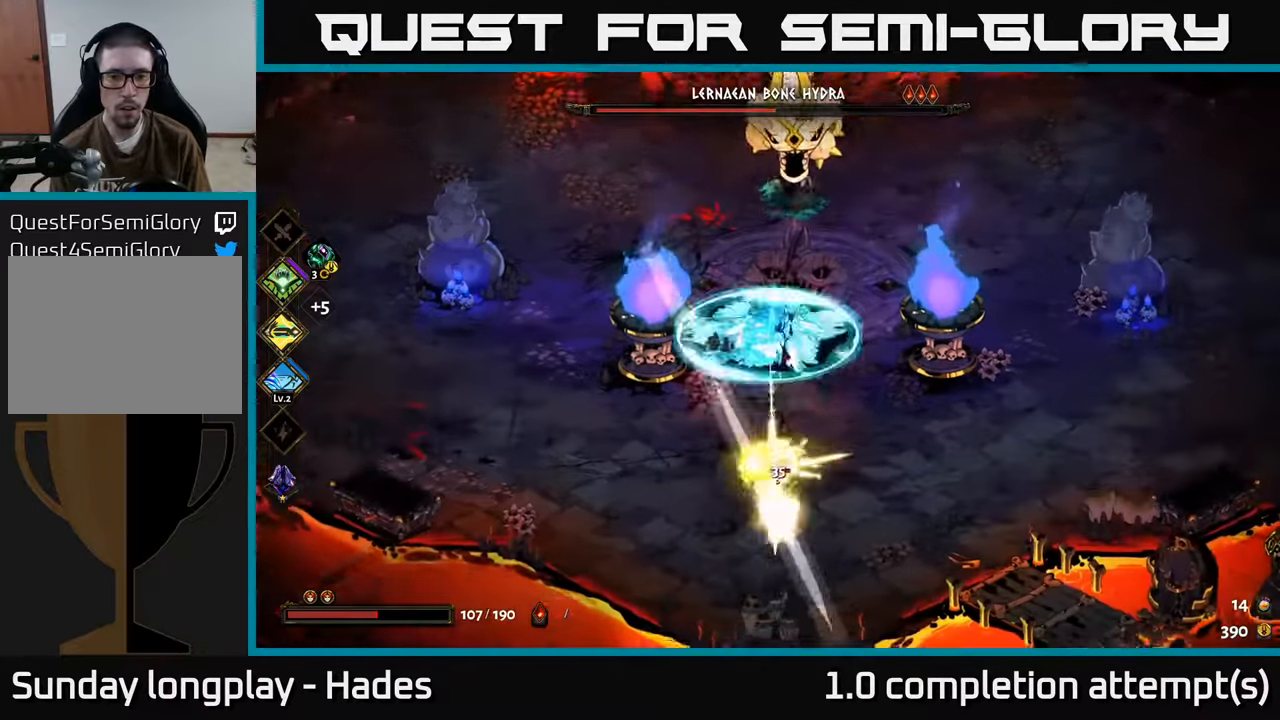
{"buttons": [], "left_stick": "right", "events": [[266, "X", "up"], [333, "left_stick", "down-right"], [433, "left_stick", "right"]]}
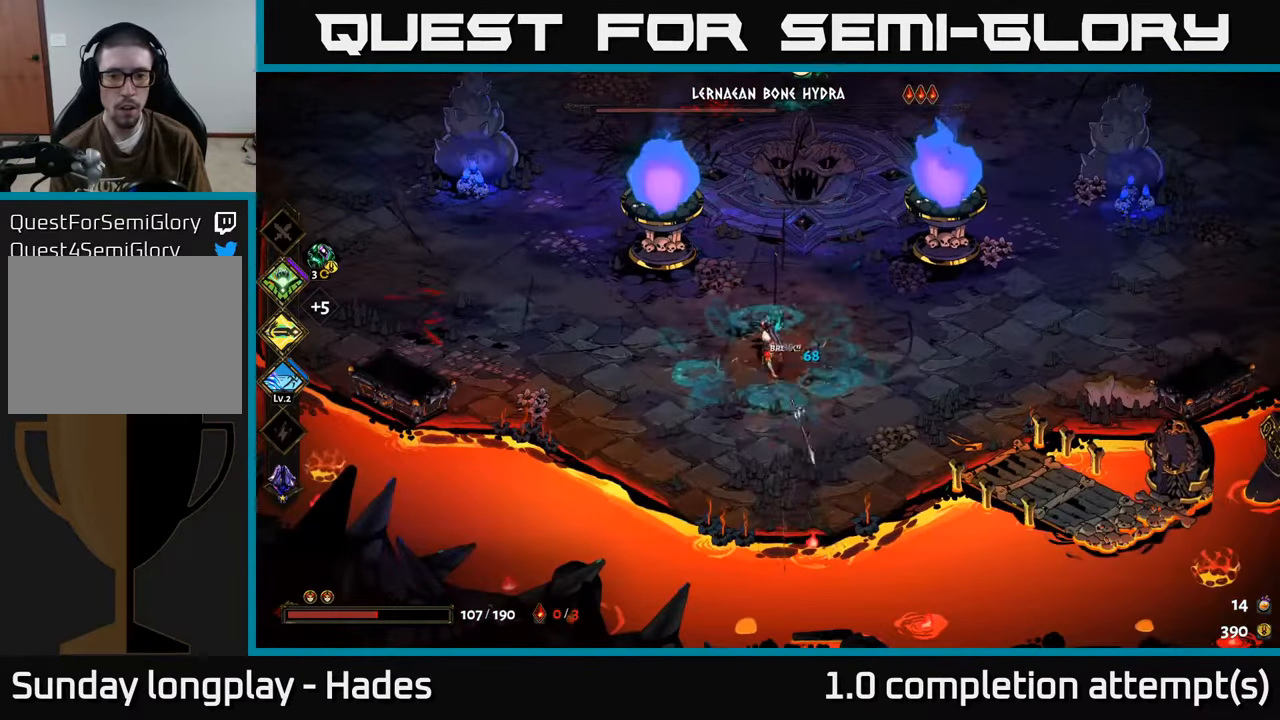
{"buttons": ["X"], "left_stick": "up-right", "events": [[100, "A", "down"], [183, "A", "up"], [266, "A", "down"], [383, "X", "down"], [416, "left_stick", "up-right"], [450, "A", "up"]]}
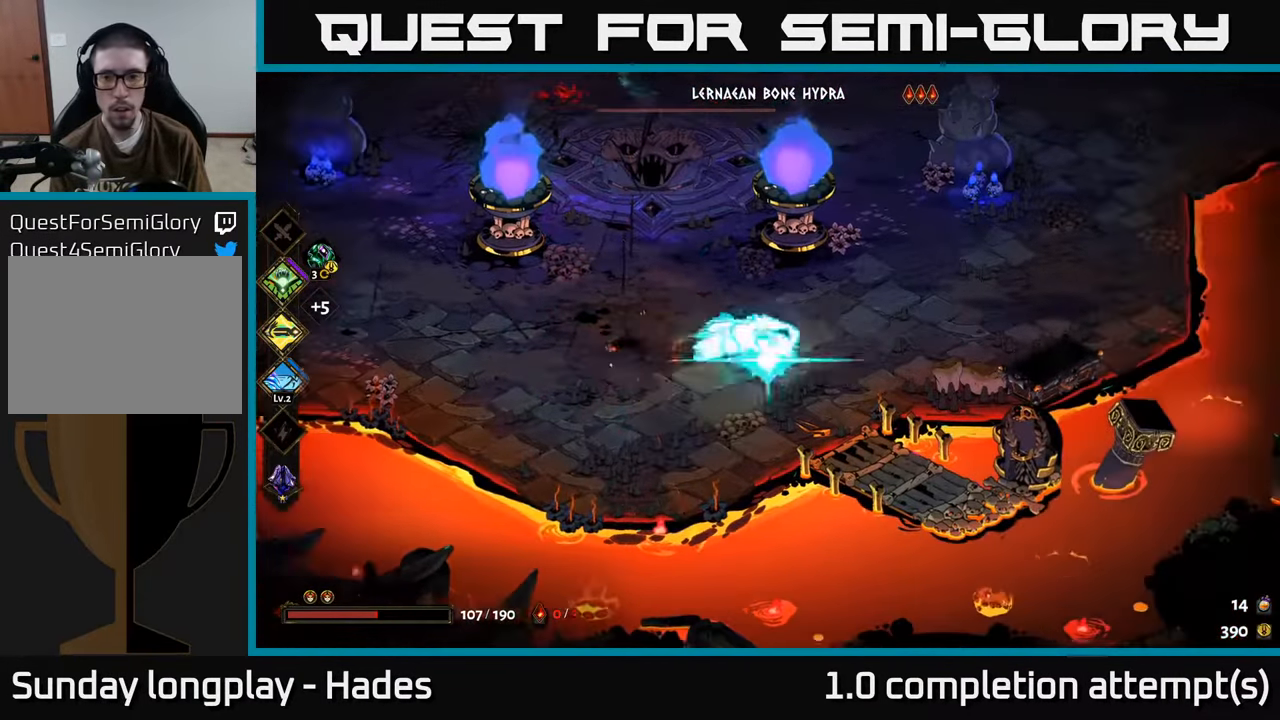
{"buttons": ["A"], "left_stick": "up-right", "events": [[300, "X", "up"], [483, "A", "down"]]}
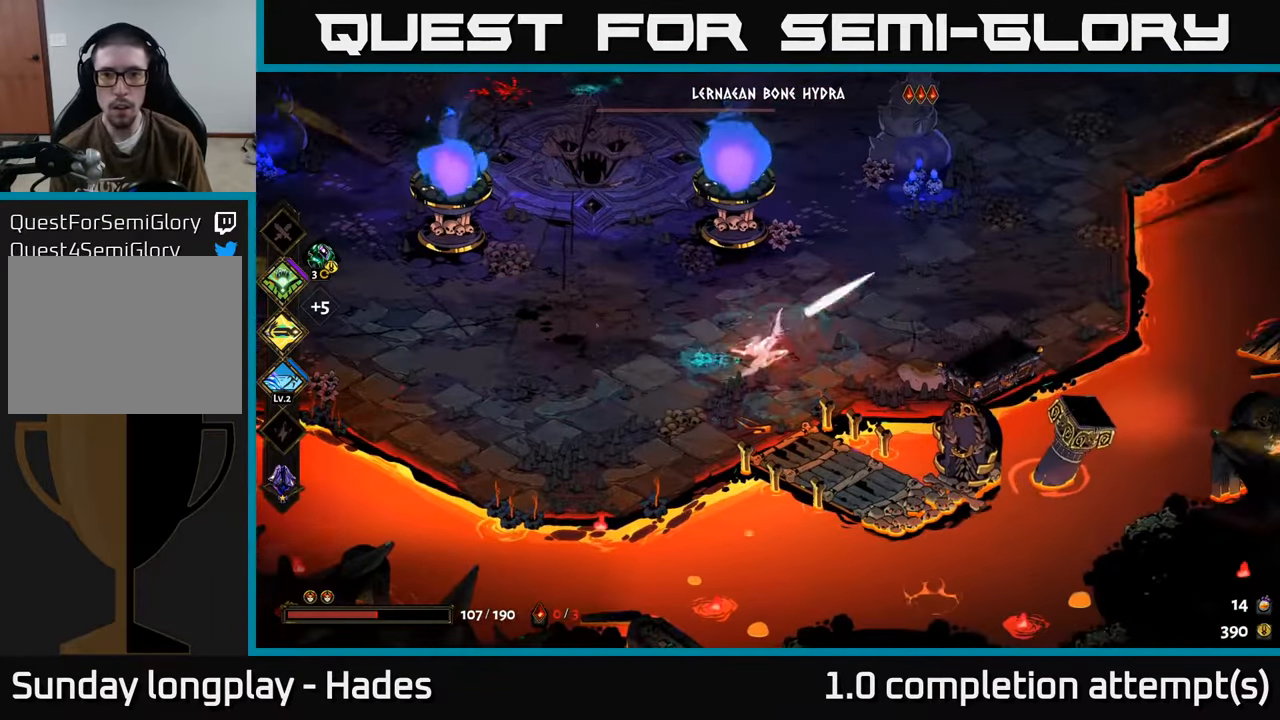
{"buttons": ["X"], "left_stick": "up-left", "events": [[66, "A", "up"], [133, "A", "down"], [166, "left_stick", "up"], [250, "X", "down"], [333, "A", "up"], [350, "left_stick", "up-left"]]}
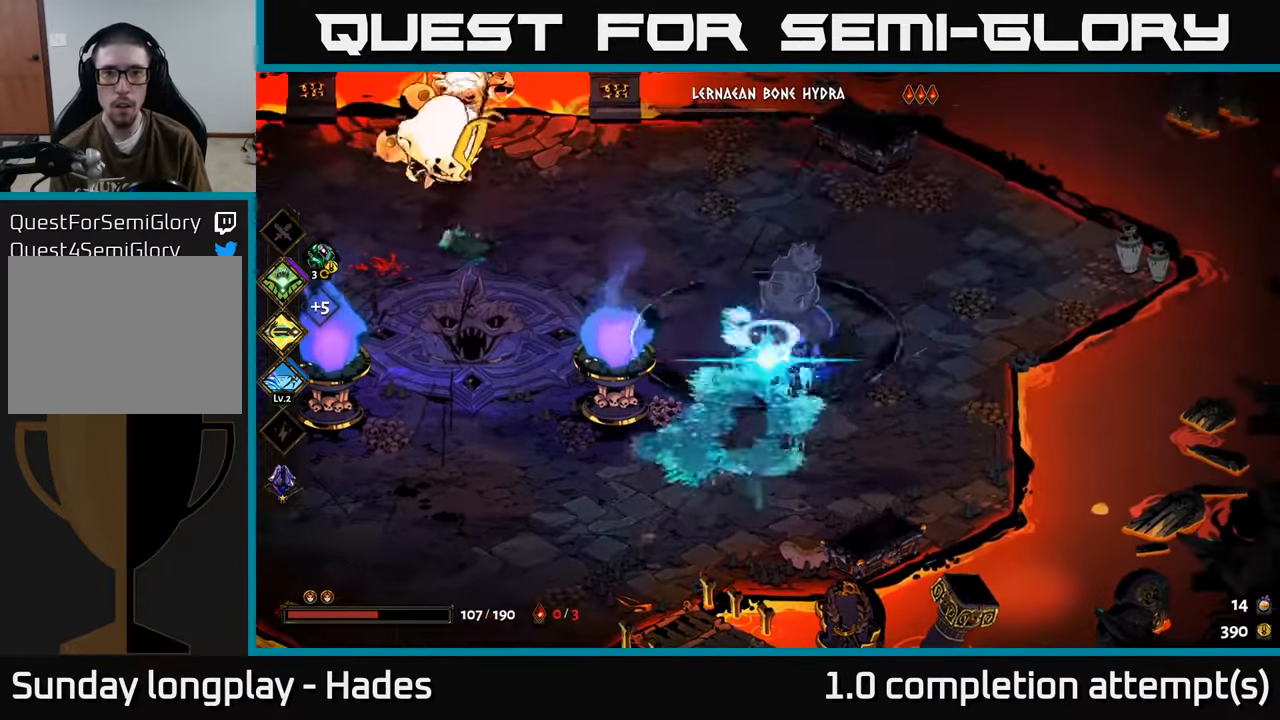
{"buttons": ["A"], "left_stick": "up-left", "events": [[250, "X", "up"], [433, "A", "down"]]}
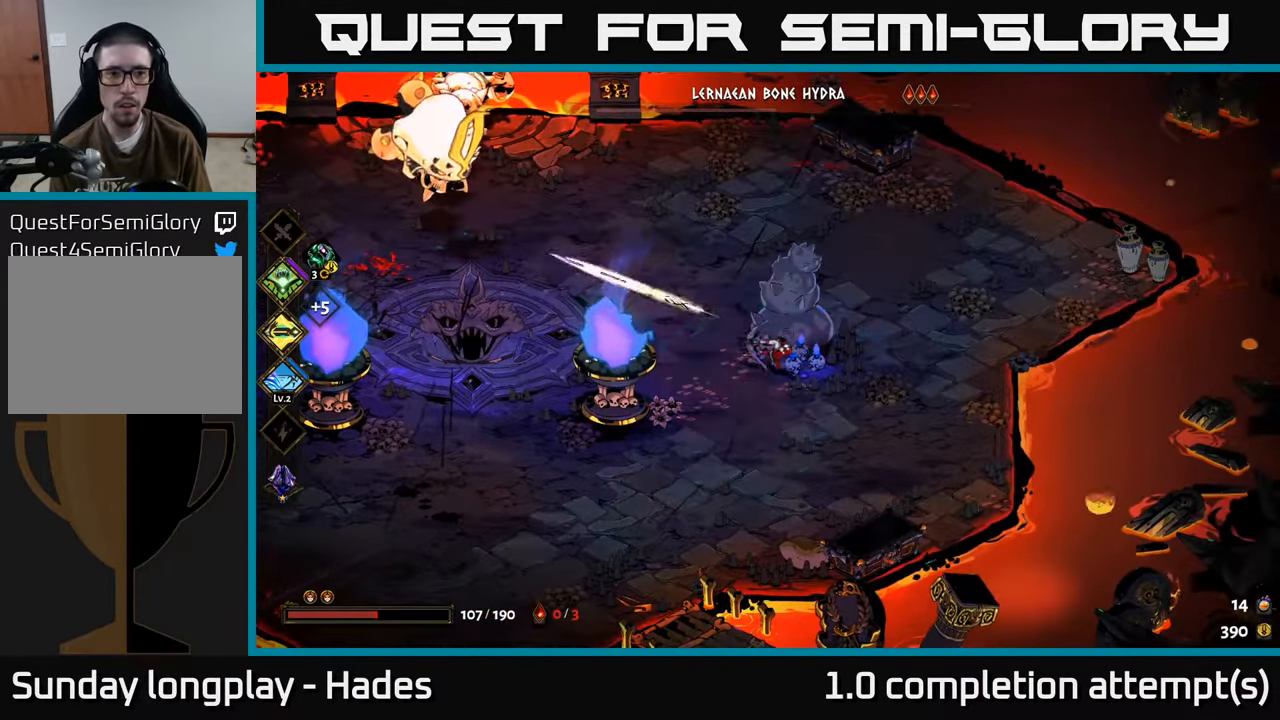
{"buttons": ["X"], "left_stick": "left", "events": [[33, "A", "up"], [116, "A", "down"], [183, "X", "down"], [250, "A", "up"], [466, "left_stick", "left"]]}
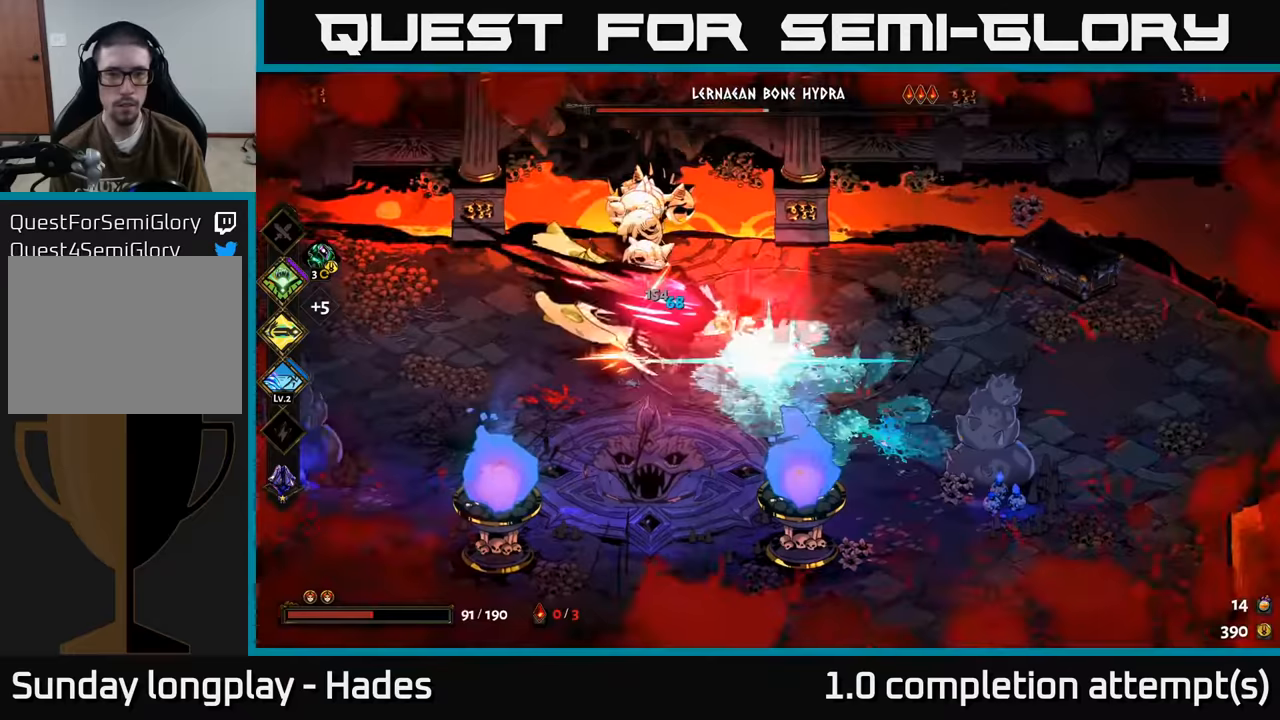
{"buttons": ["A", "X"], "left_stick": "left", "events": [[117, "X", "up"], [283, "A", "down"], [417, "A", "up"], [417, "X", "down"], [483, "A", "down"]]}
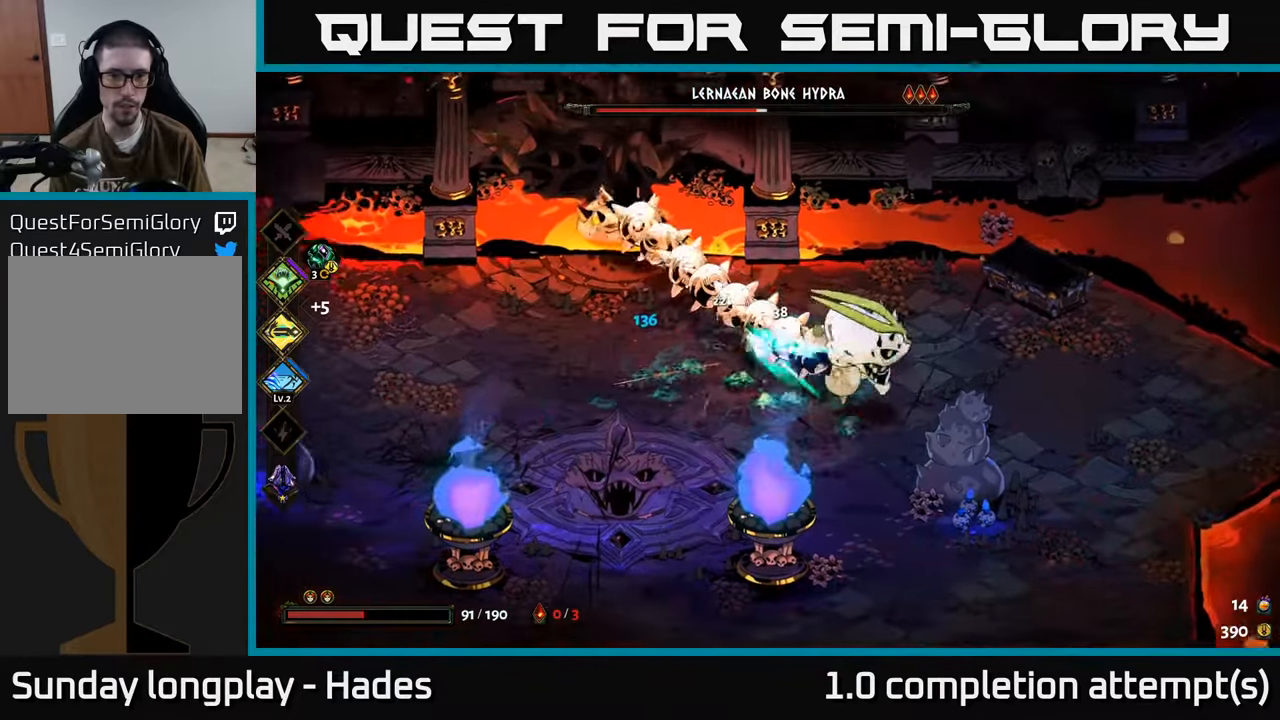
{"buttons": ["X"], "left_stick": "right", "events": [[50, "left_stick", "down"], [133, "left_stick", "right"], [167, "A", "up"]]}
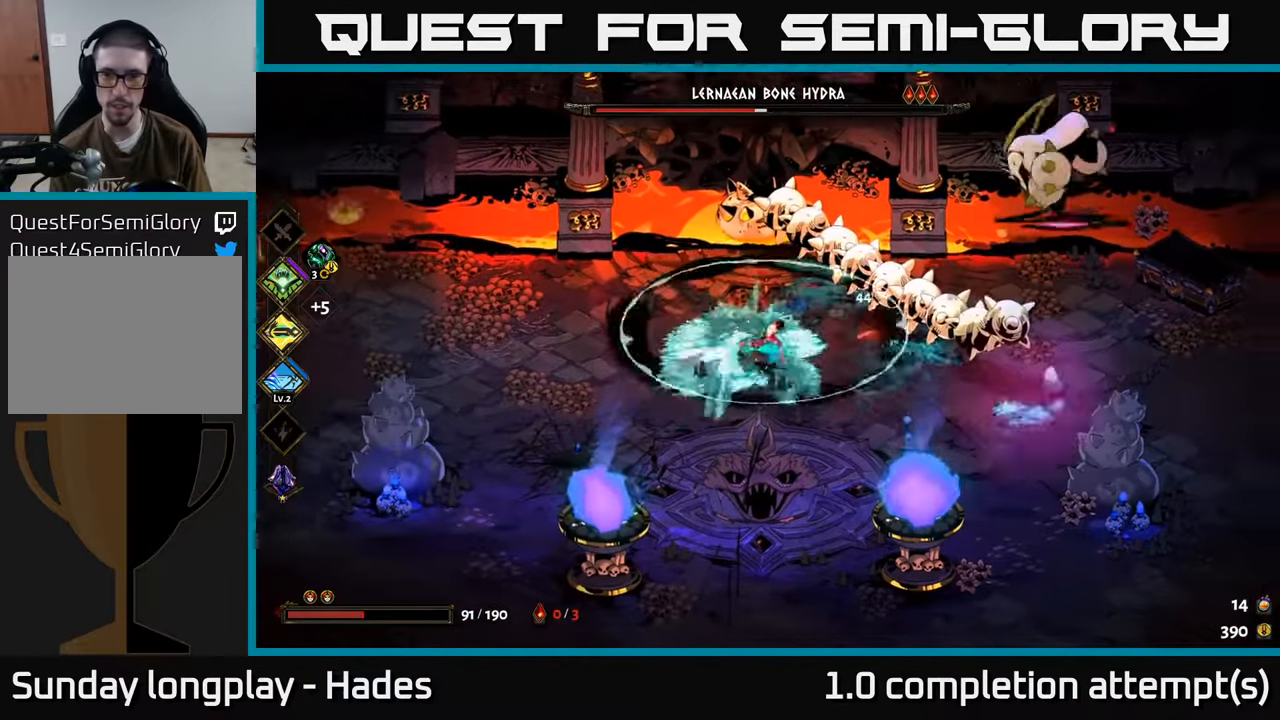
{"buttons": ["A", "X"], "left_stick": "down-right", "events": [[83, "X", "up"], [283, "A", "down"], [350, "X", "down"], [350, "left_stick", "down-right"]]}
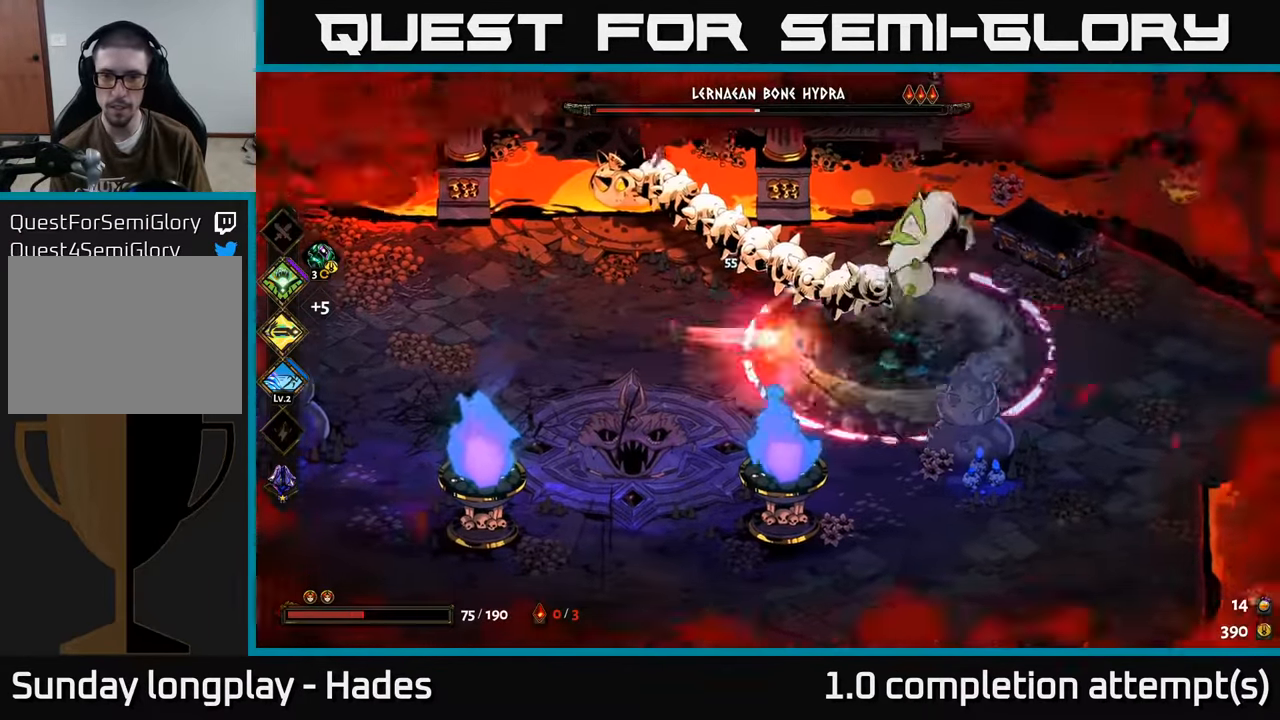
{"buttons": [], "left_stick": "up-right", "events": [[33, "X", "up"], [117, "X", "down"], [117, "left_stick", "up-right"], [133, "A", "up"], [433, "X", "up"]]}
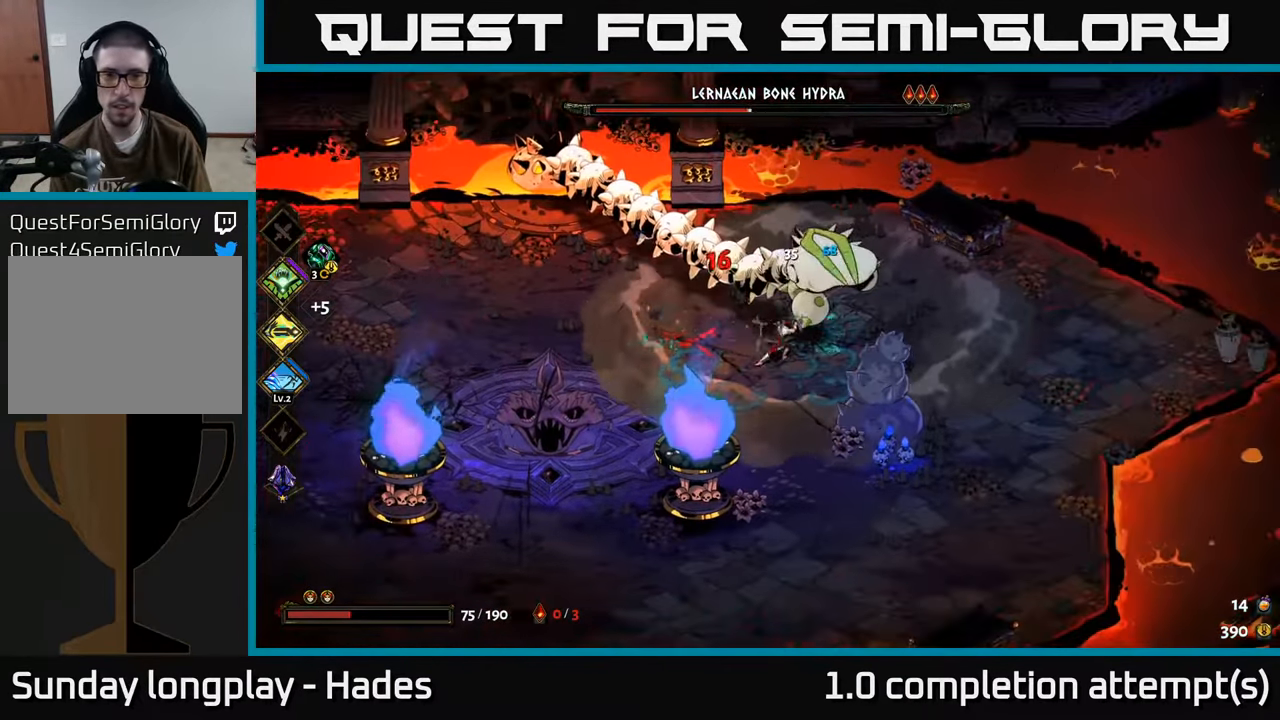
{"buttons": ["X"], "left_stick": "down-left", "events": [[117, "A", "down"], [217, "X", "down"], [250, "left_stick", "down-right"], [267, "A", "up"], [317, "left_stick", "down-left"]]}
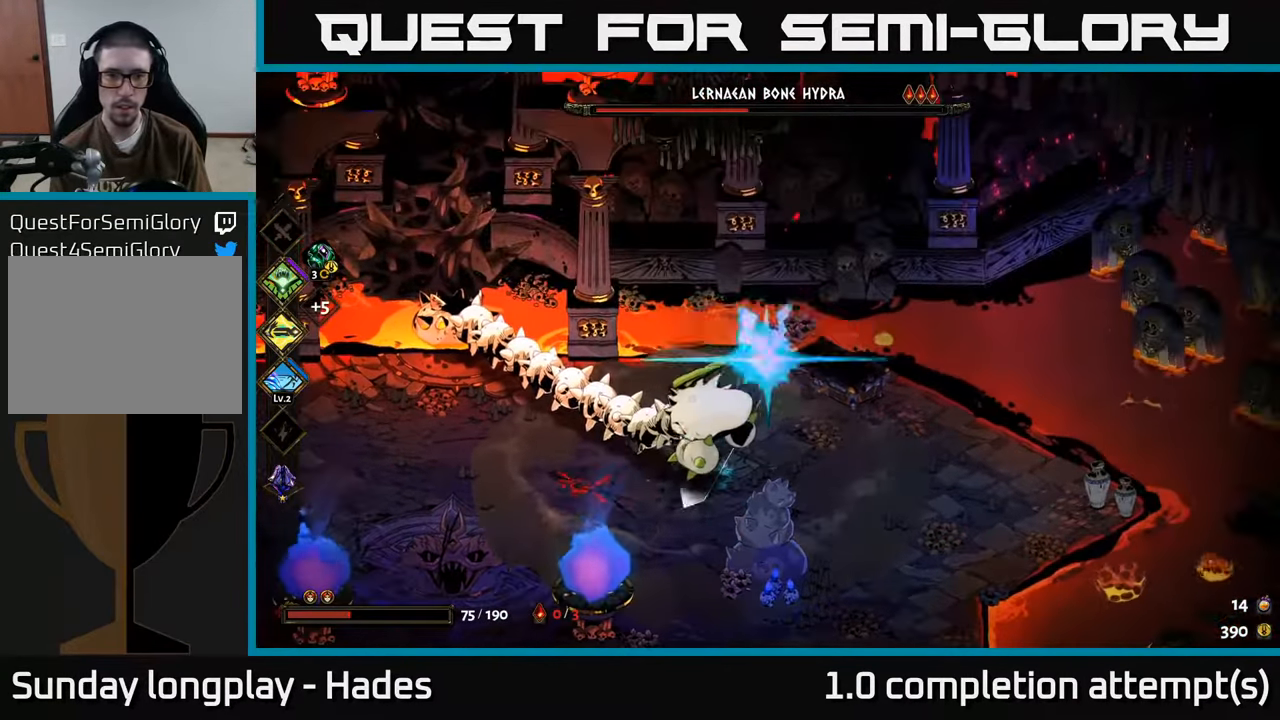
{"buttons": ["A"], "left_stick": "down-left", "events": [[150, "X", "up"], [317, "A", "down"], [417, "A", "up"], [433, "A", "down"]]}
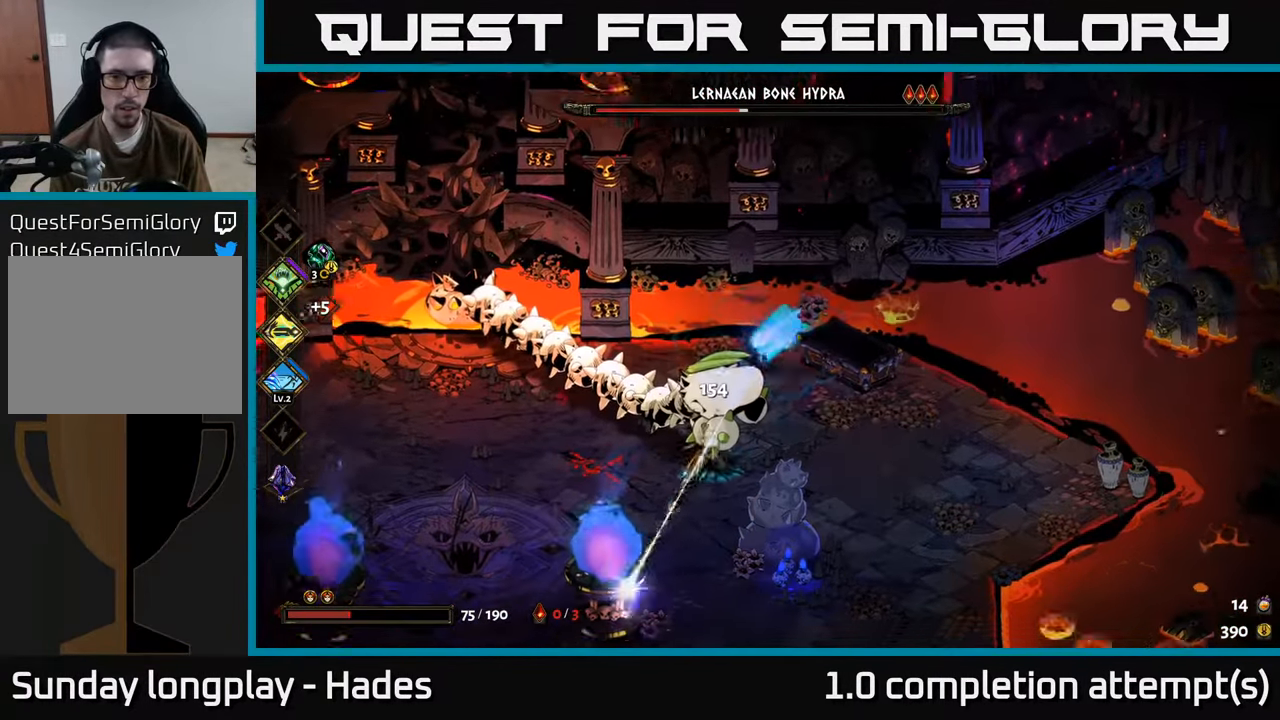
{"buttons": [], "left_stick": "up-right", "events": [[17, "A", "up"], [83, "left_stick", "up"], [117, "Y", "down"], [217, "left_stick", "up-right"], [233, "Y", "up"]]}
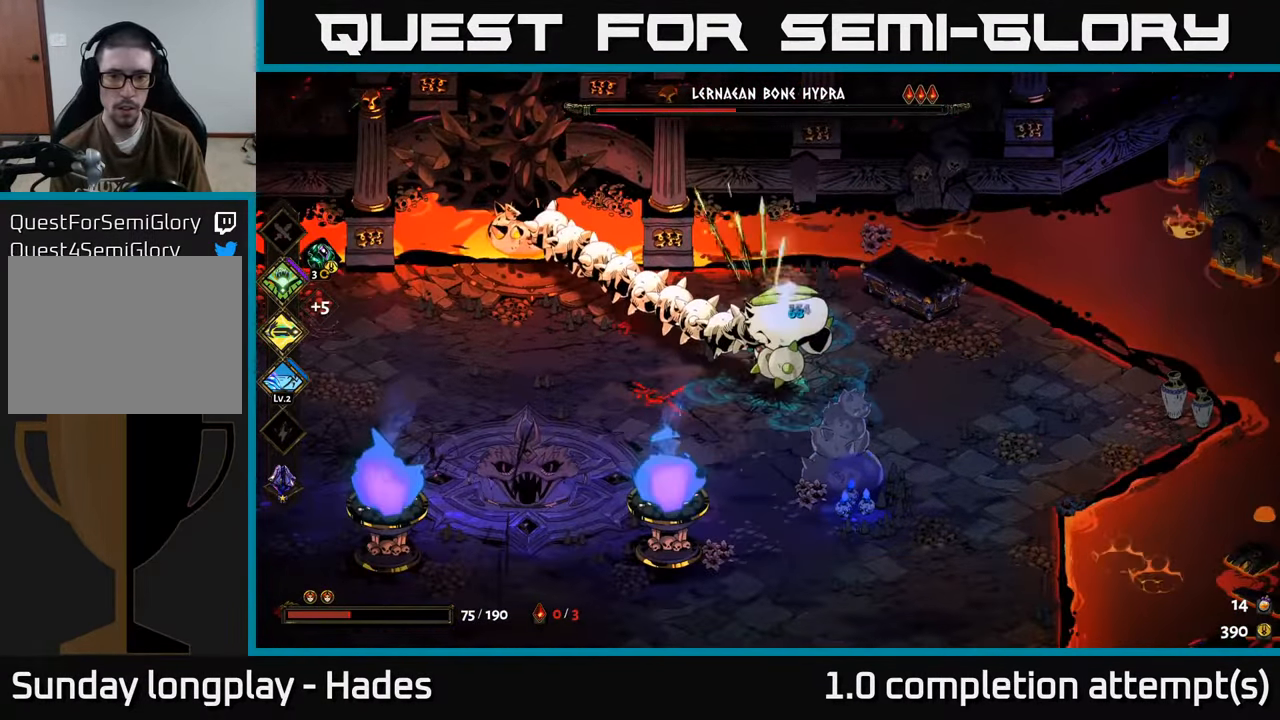
{"buttons": ["X"], "left_stick": "up", "events": [[150, "left_stick", "down-right"], [200, "left_stick", "down"], [217, "A", "down"], [250, "X", "down"], [333, "A", "up"], [383, "left_stick", "up"]]}